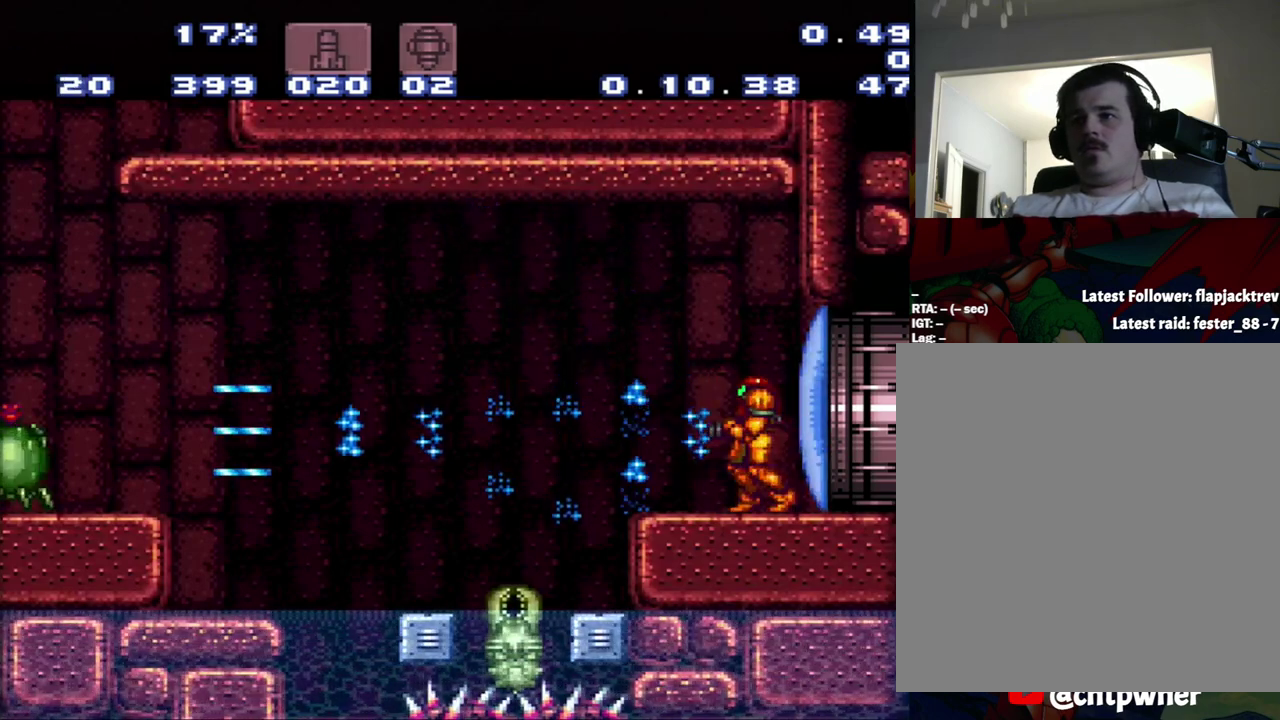
Gameplay with a controller (Nintendo layout); each line is a JSON object with the inputs held at the frame after it. "events" lists button and stick changes between this image and that frame as [ms after this image, input, new state], when the widget could be followed in between. Not read: L3 R3.
{"buttons": ["B", "DPAD_LEFT"], "events": [[83, "A", "down"], [83, "DPAD_LEFT", "down"], [83, "Y", "up"], [350, "A", "up"], [350, "B", "down"]]}
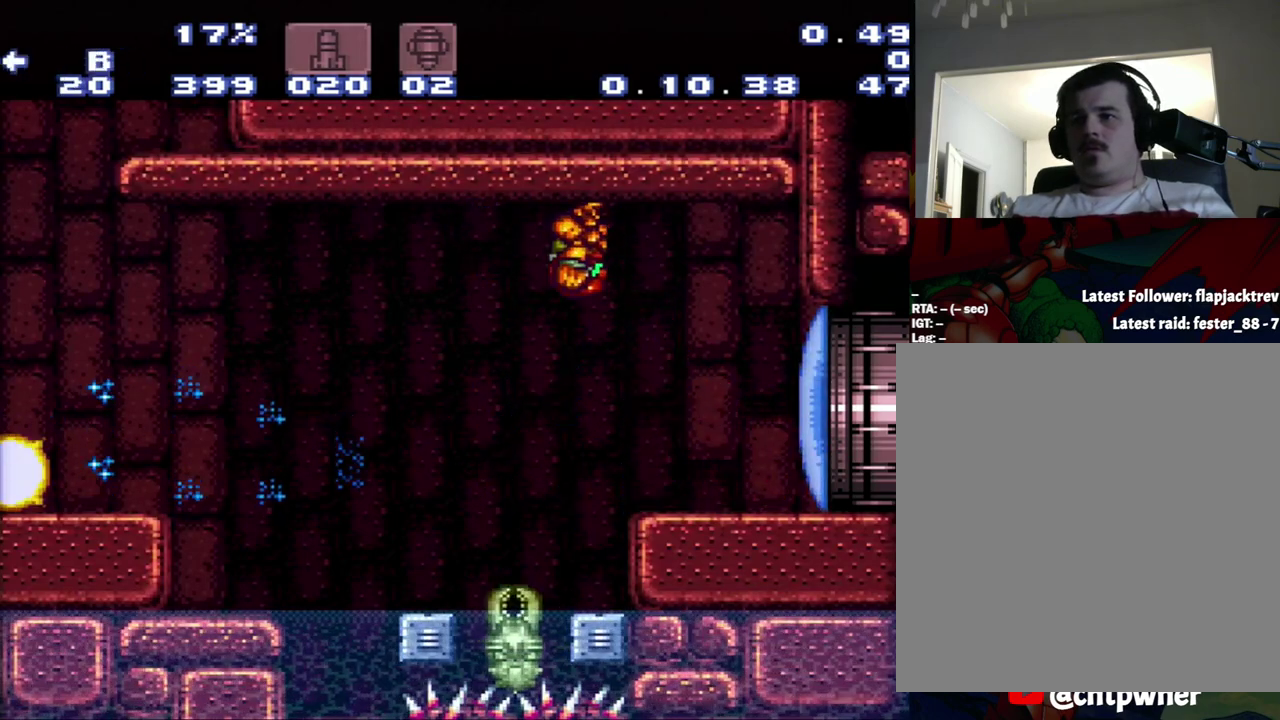
{"buttons": ["A", "DPAD_LEFT"], "events": [[117, "A", "down"], [433, "B", "up"]]}
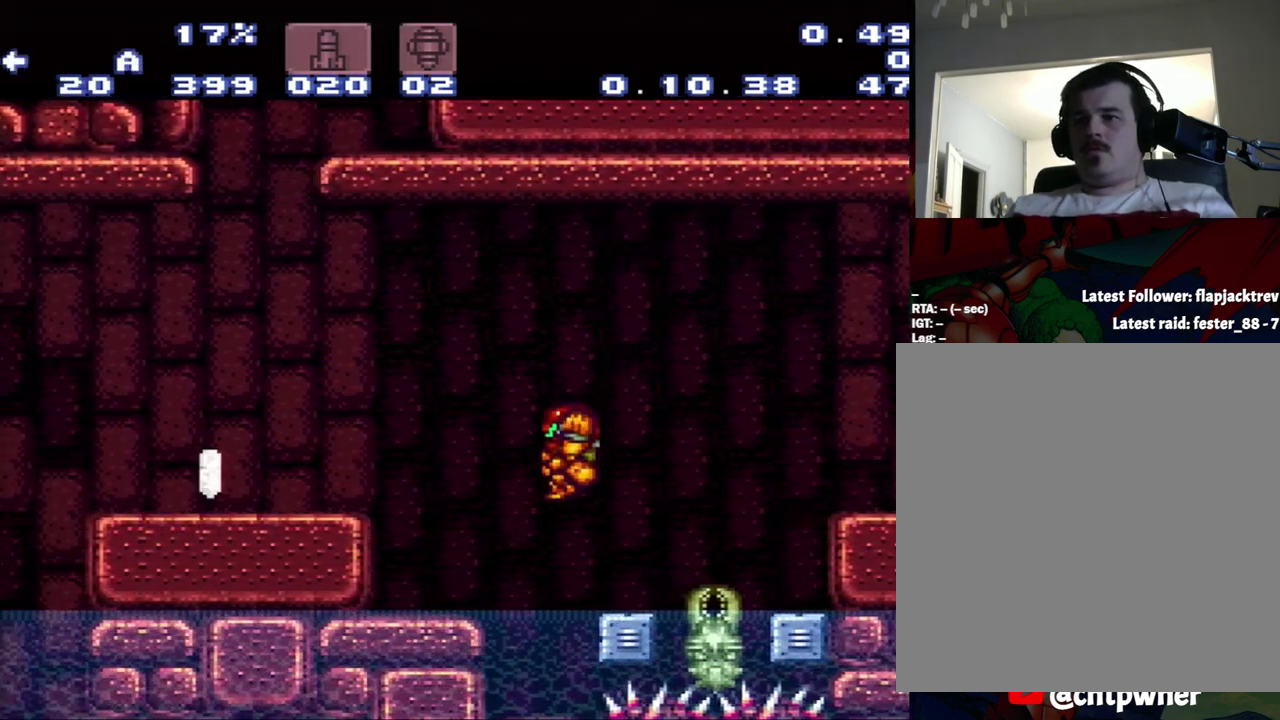
{"buttons": ["DPAD_LEFT"], "events": [[200, "A", "up"], [200, "B", "down"], [483, "B", "up"]]}
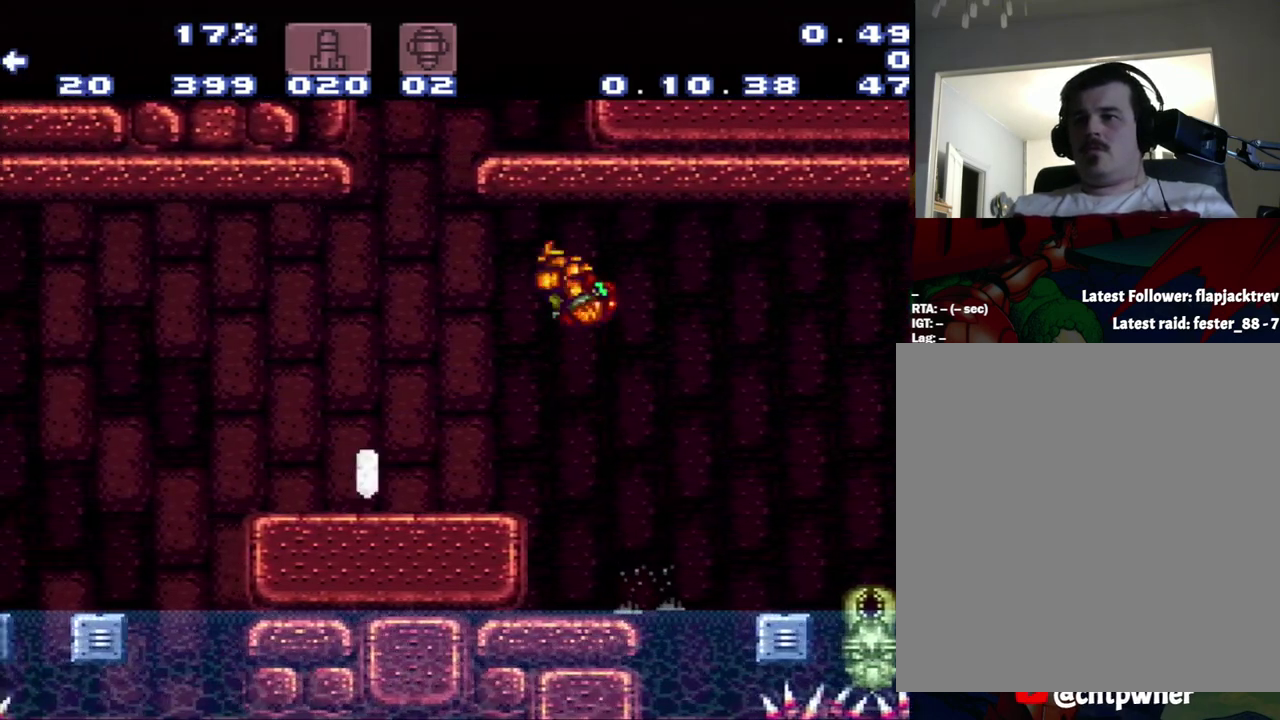
{"buttons": ["A", "DPAD_LEFT"], "events": [[17, "A", "down"]]}
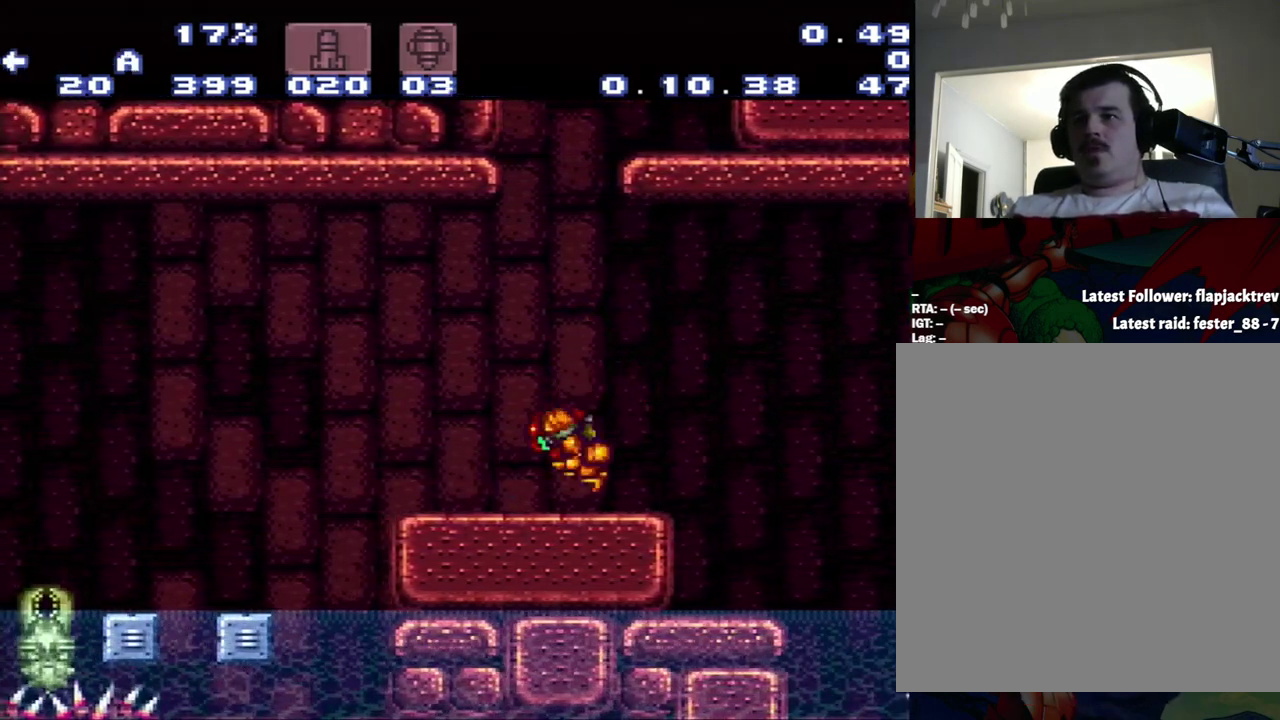
{"buttons": ["A", "B", "DPAD_LEFT"], "events": [[333, "B", "down"]]}
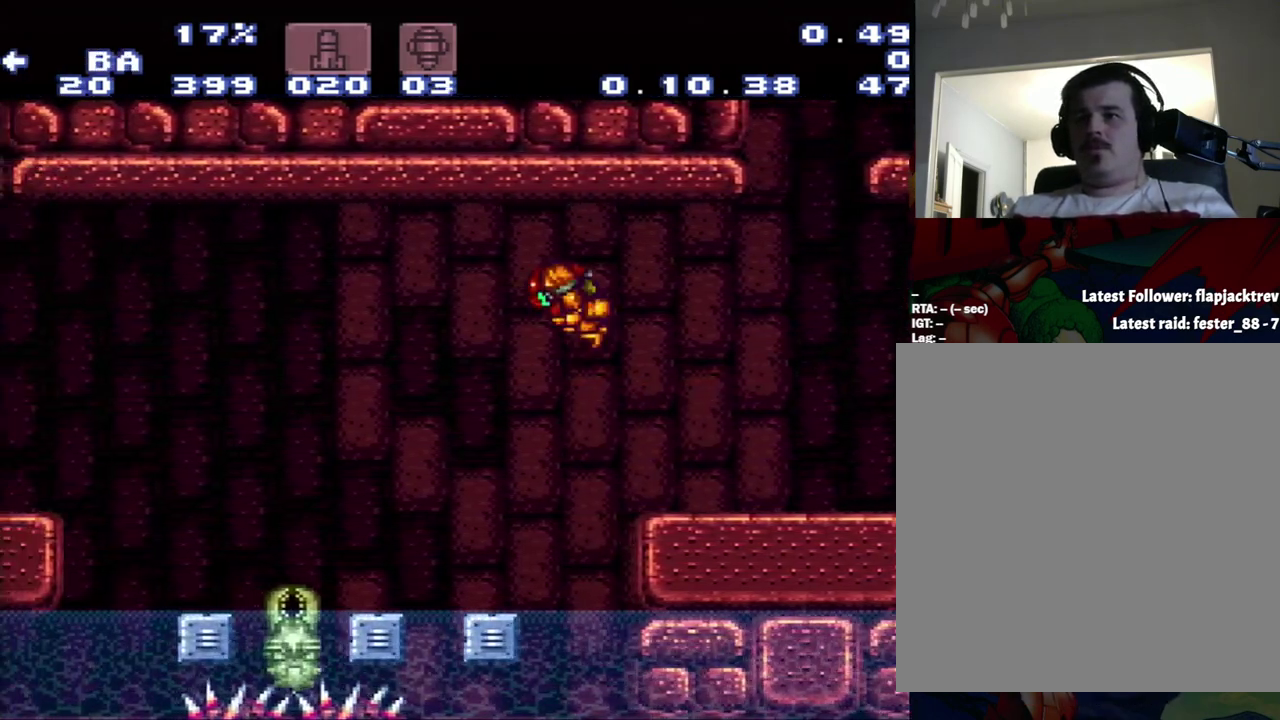
{"buttons": ["DPAD_LEFT"], "events": [[50, "B", "up"], [333, "A", "up"]]}
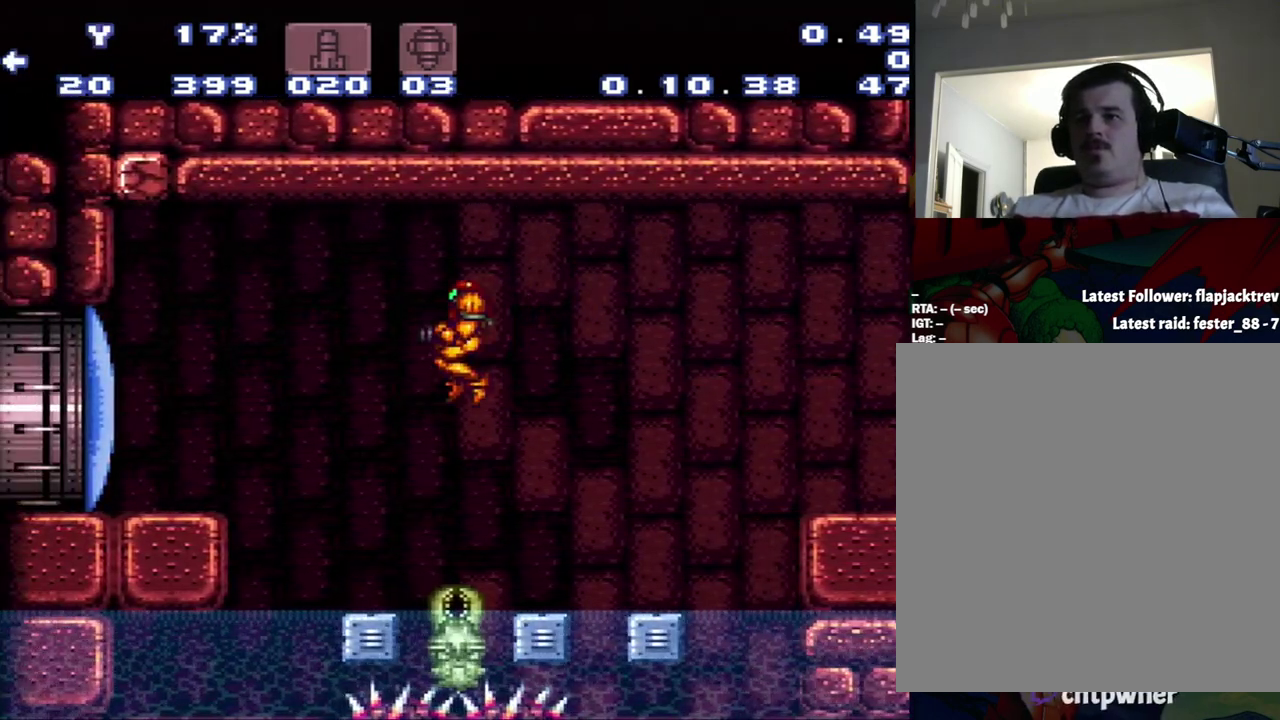
{"buttons": ["B", "DPAD_LEFT"], "events": [[67, "DPAD_LEFT", "up"], [350, "DPAD_LEFT", "down"], [383, "B", "down"]]}
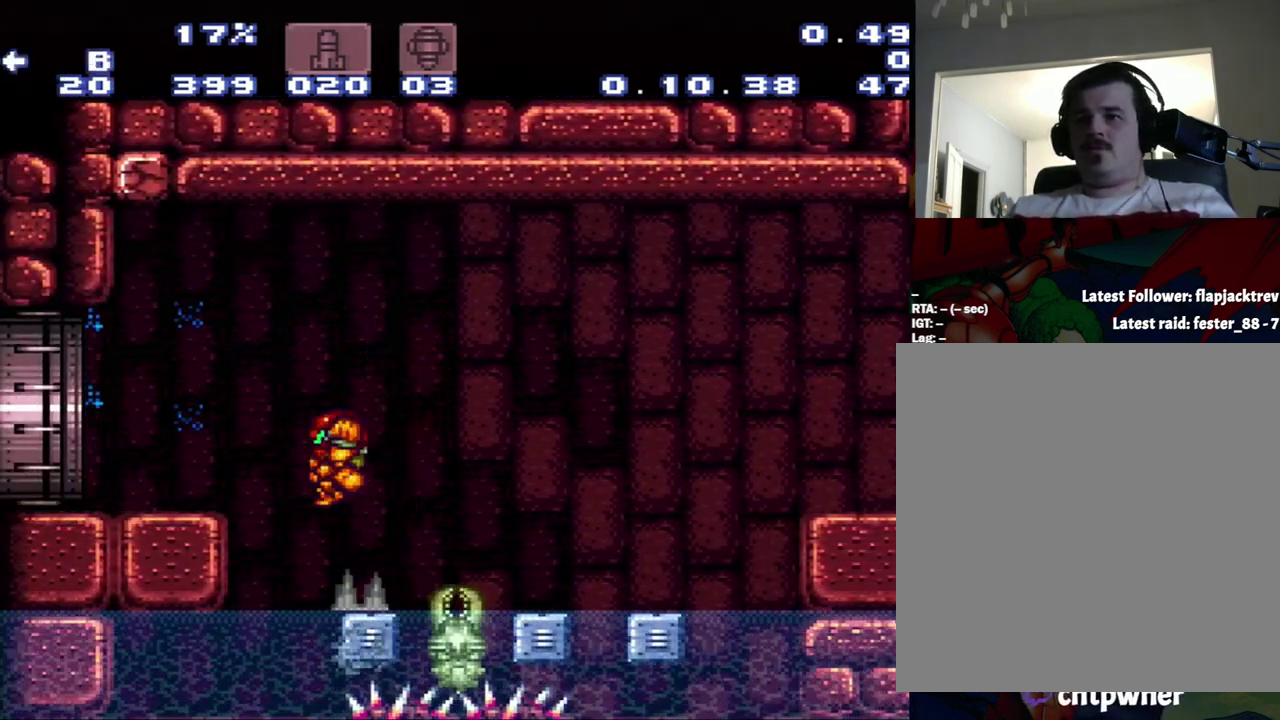
{"buttons": ["A", "DPAD_LEFT"], "events": [[150, "B", "up"], [367, "A", "down"]]}
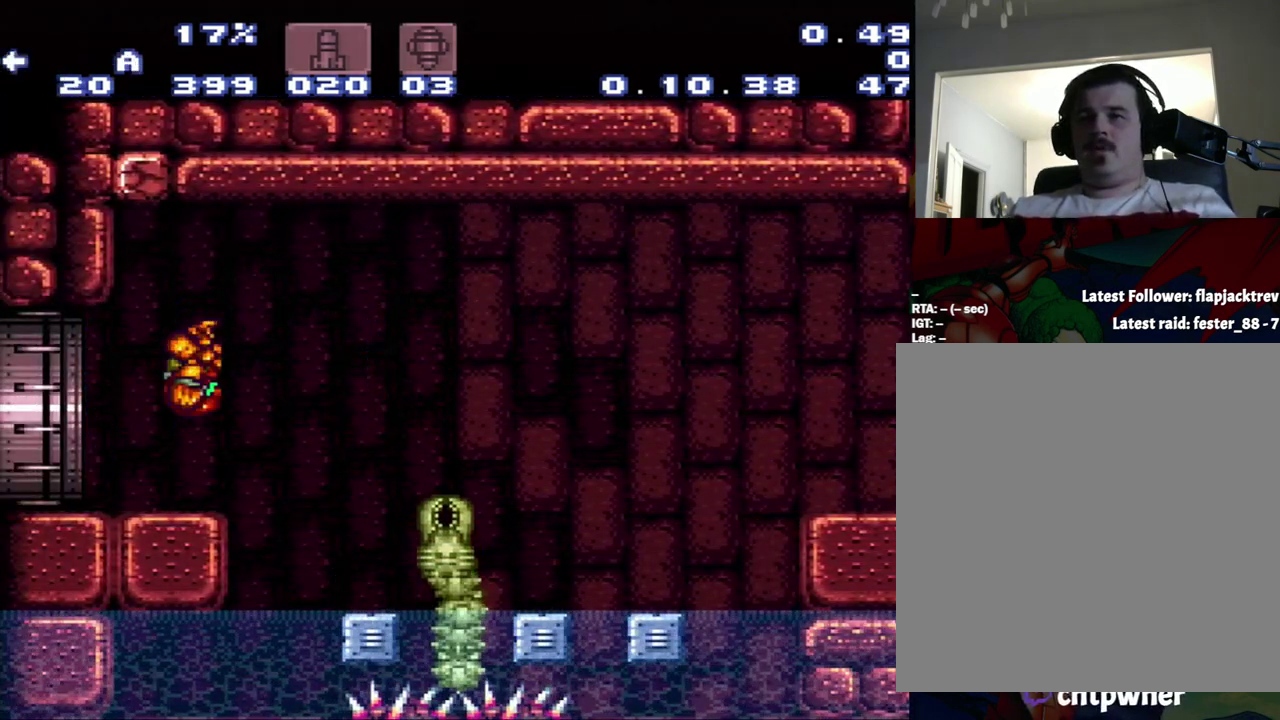
{"buttons": ["A", "DPAD_LEFT"], "events": []}
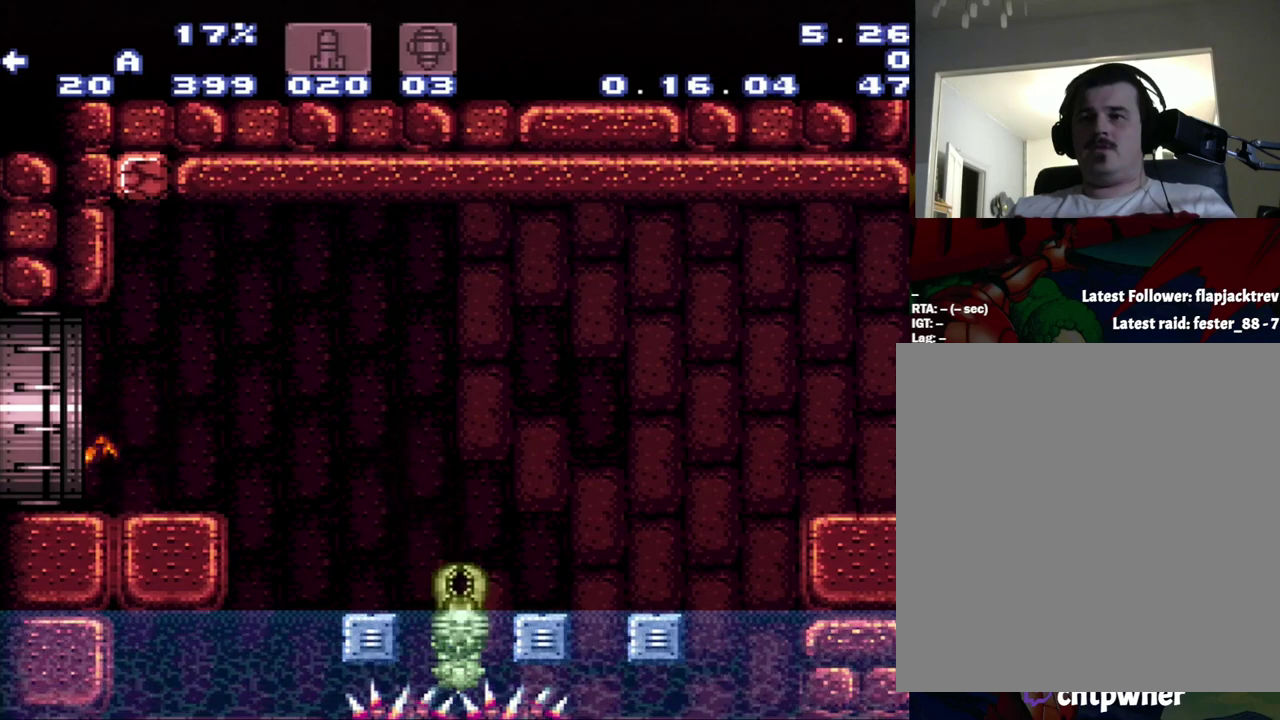
{"buttons": [], "events": [[17, "A", "up"], [183, "DPAD_LEFT", "up"]]}
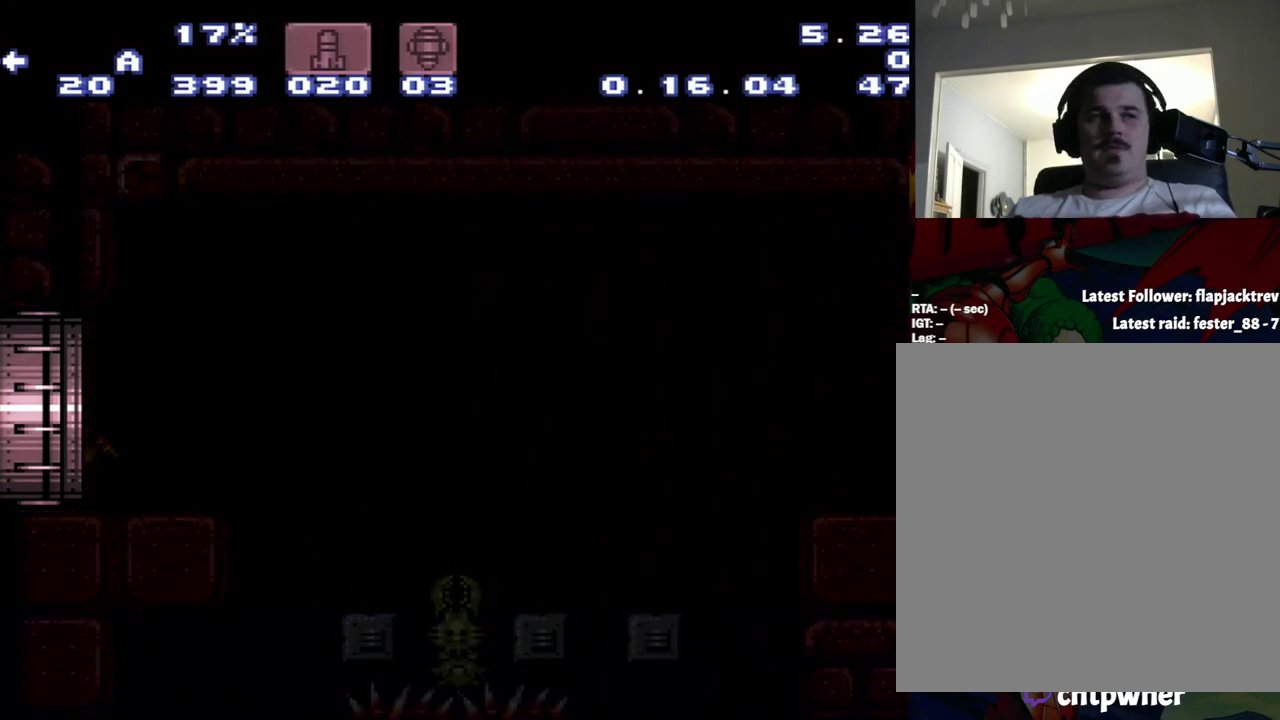
{"buttons": ["R1"], "events": [[500, "R1", "down"]]}
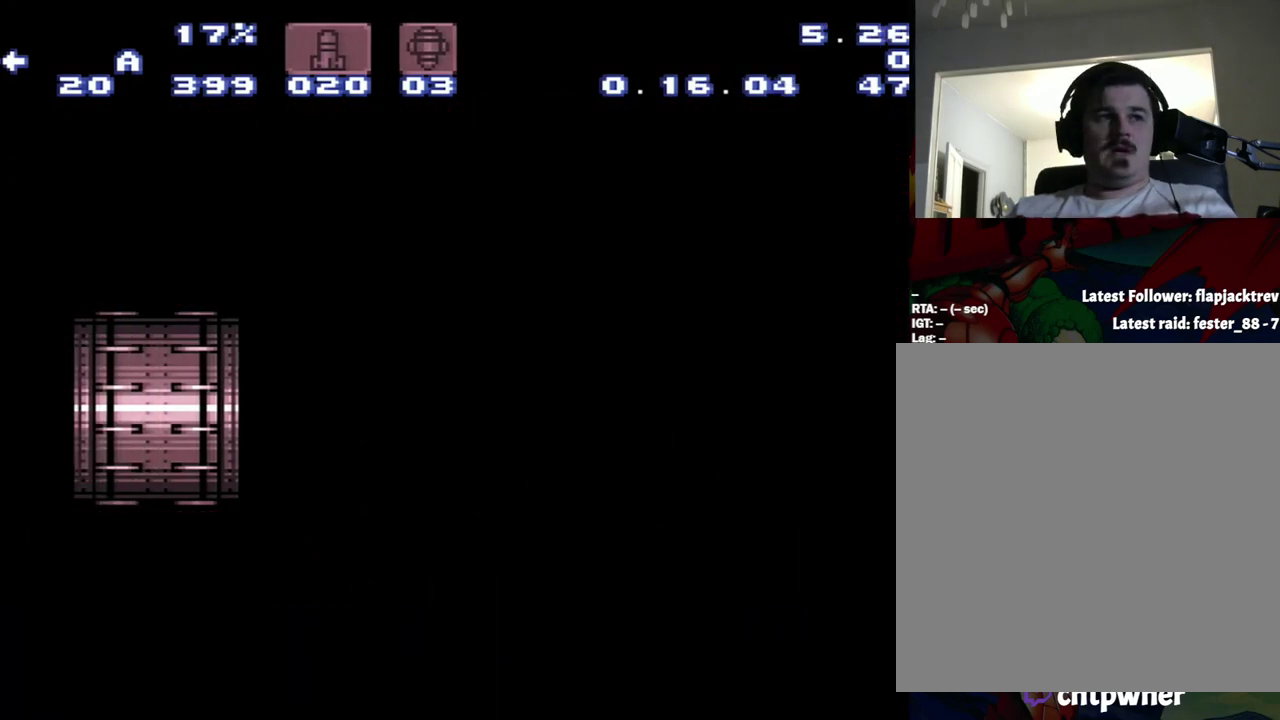
{"buttons": ["R1"], "events": []}
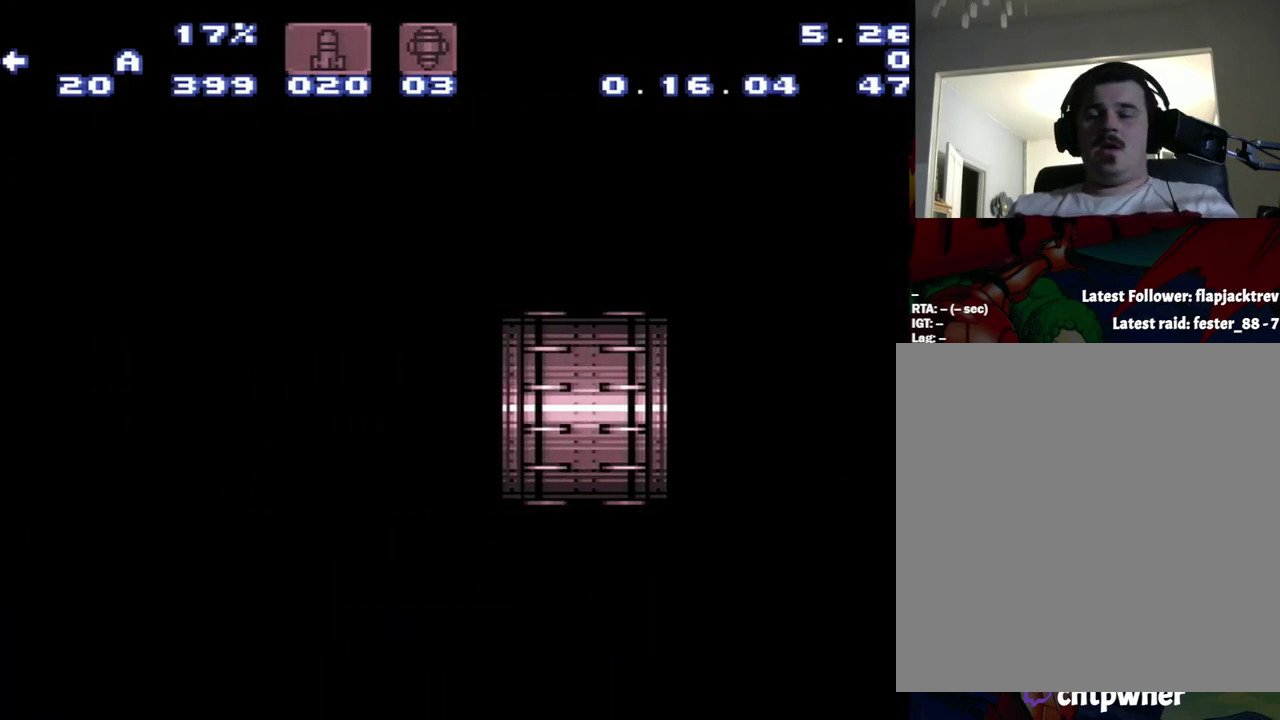
{"buttons": ["R1"], "events": []}
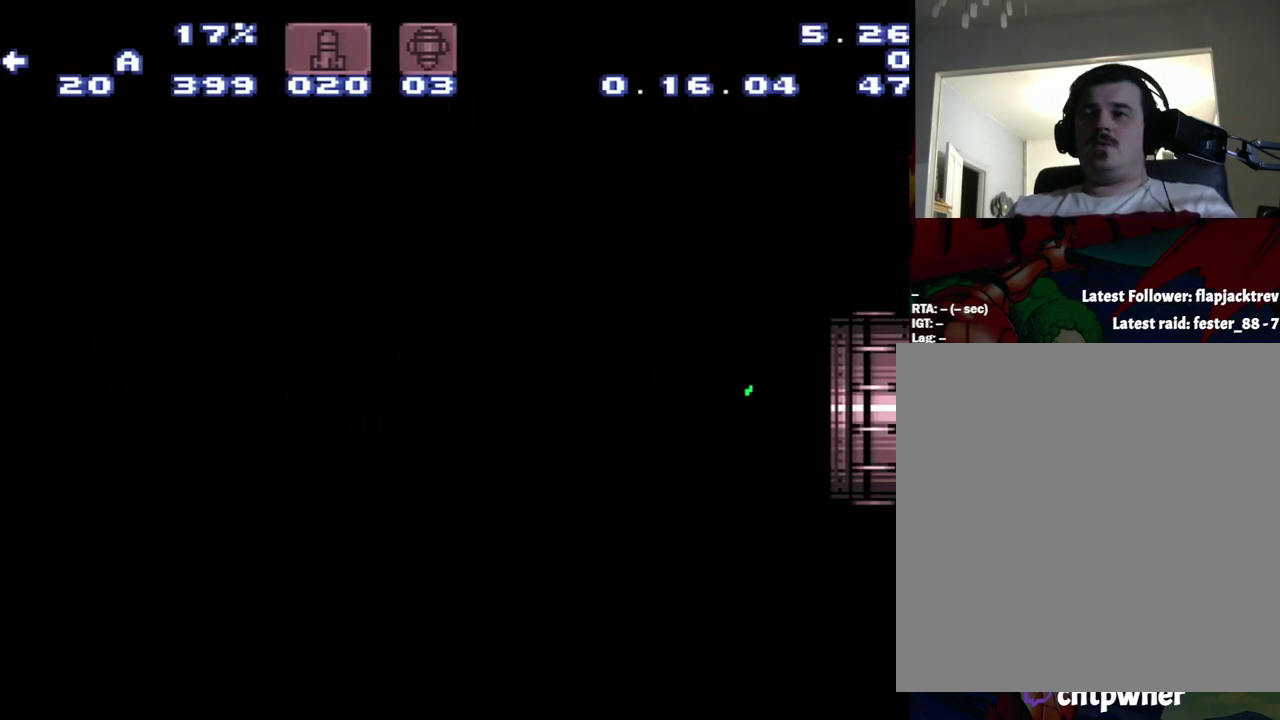
{"buttons": ["R1"], "events": []}
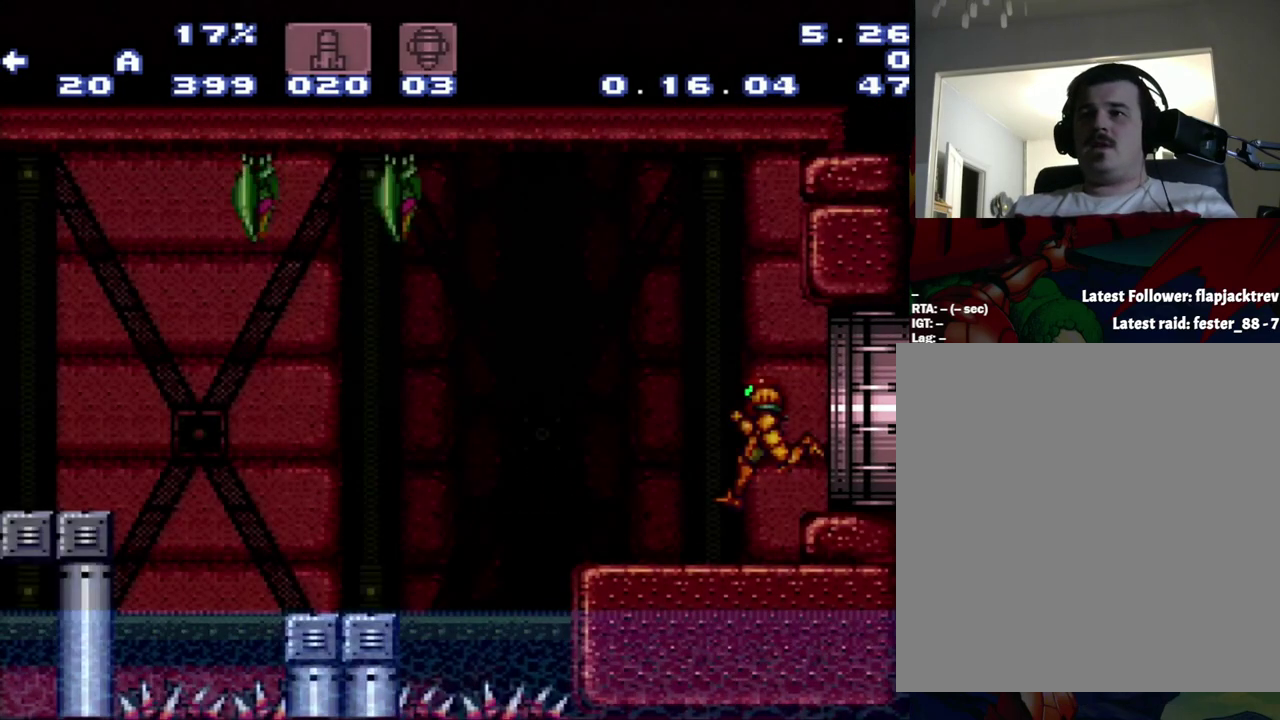
{"buttons": ["Y", "R1"], "events": [[183, "Y", "down"], [417, "Y", "up"], [483, "Y", "down"]]}
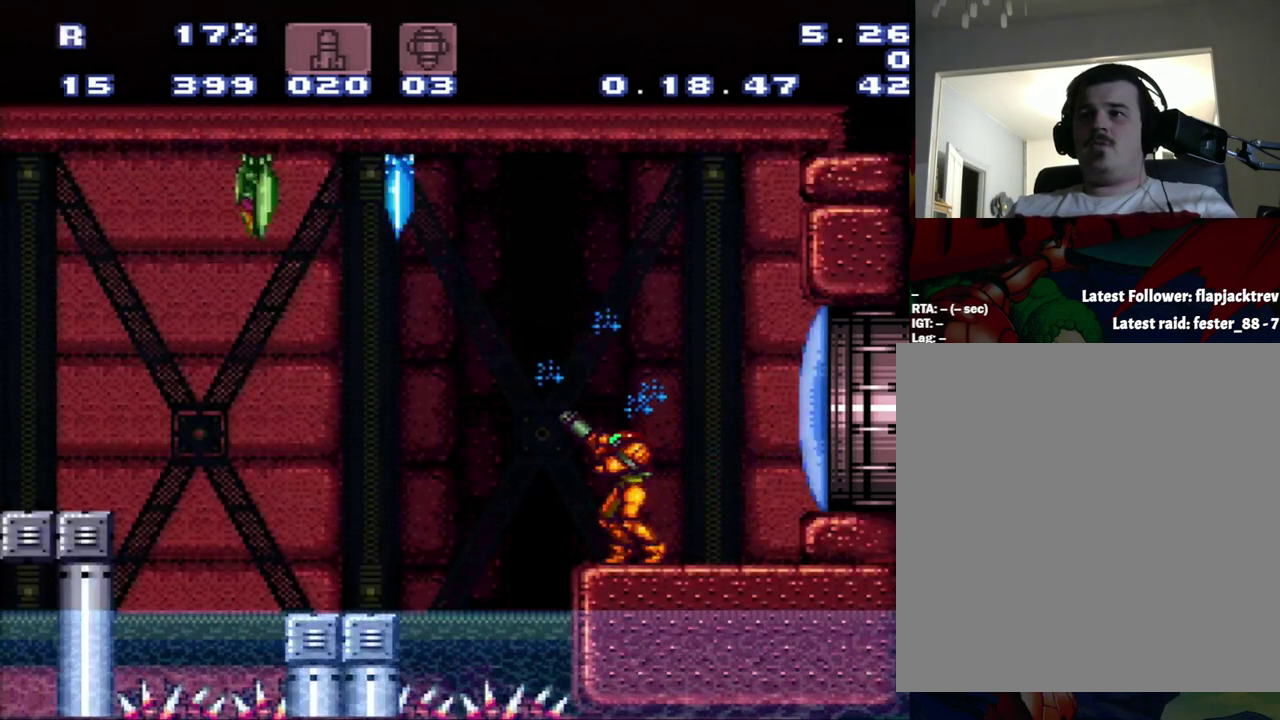
{"buttons": ["Y", "R1"], "events": []}
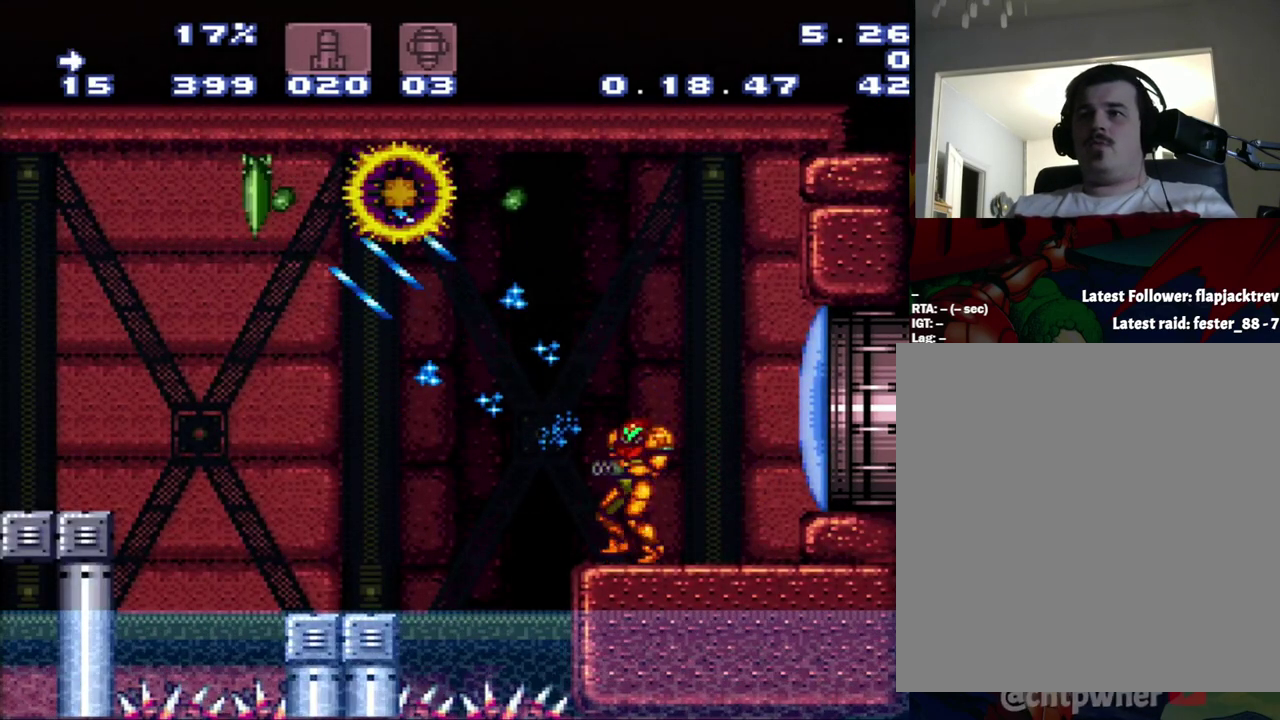
{"buttons": ["DPAD_LEFT"], "events": [[300, "A", "down"], [300, "DPAD_RIGHT", "down"], [300, "R1", "up"], [300, "Y", "up"], [467, "DPAD_LEFT", "down"], [467, "DPAD_RIGHT", "up"], [483, "A", "up"]]}
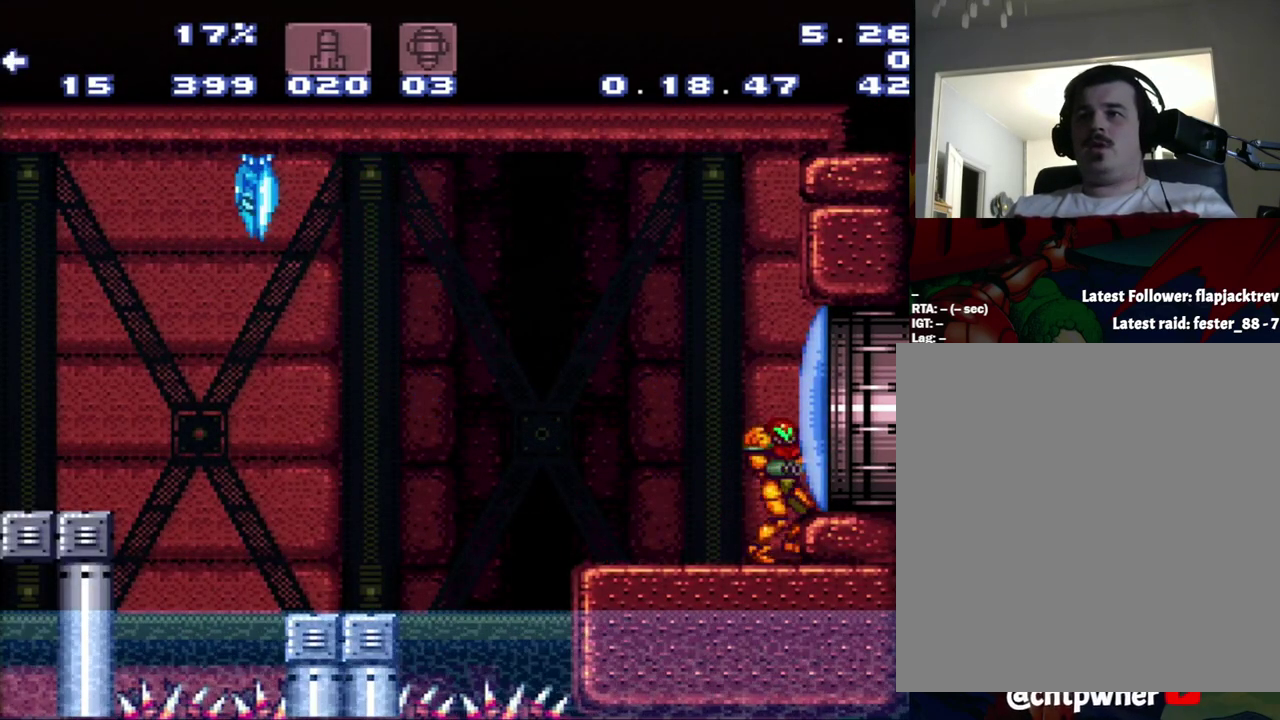
{"buttons": ["Y"], "events": [[233, "B", "down"], [233, "DPAD_LEFT", "up"], [500, "B", "up"], [500, "Y", "down"]]}
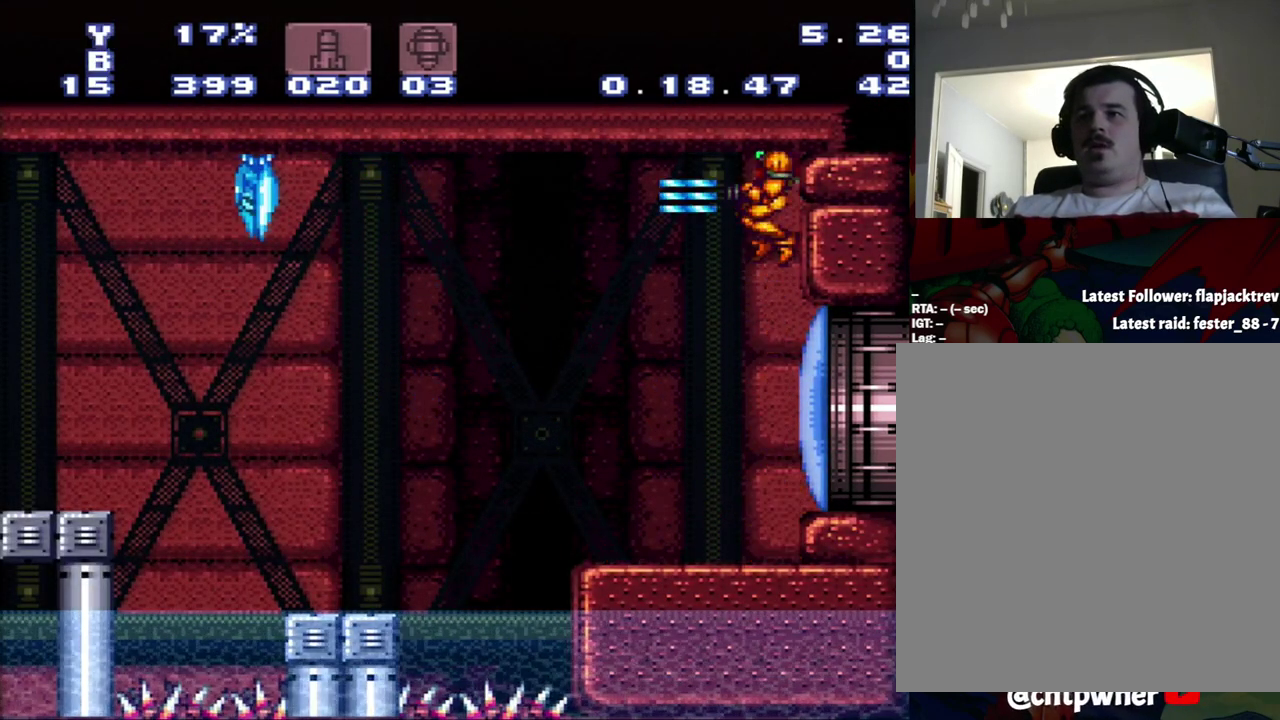
{"buttons": ["A"], "events": [[83, "Y", "up"], [267, "A", "down"]]}
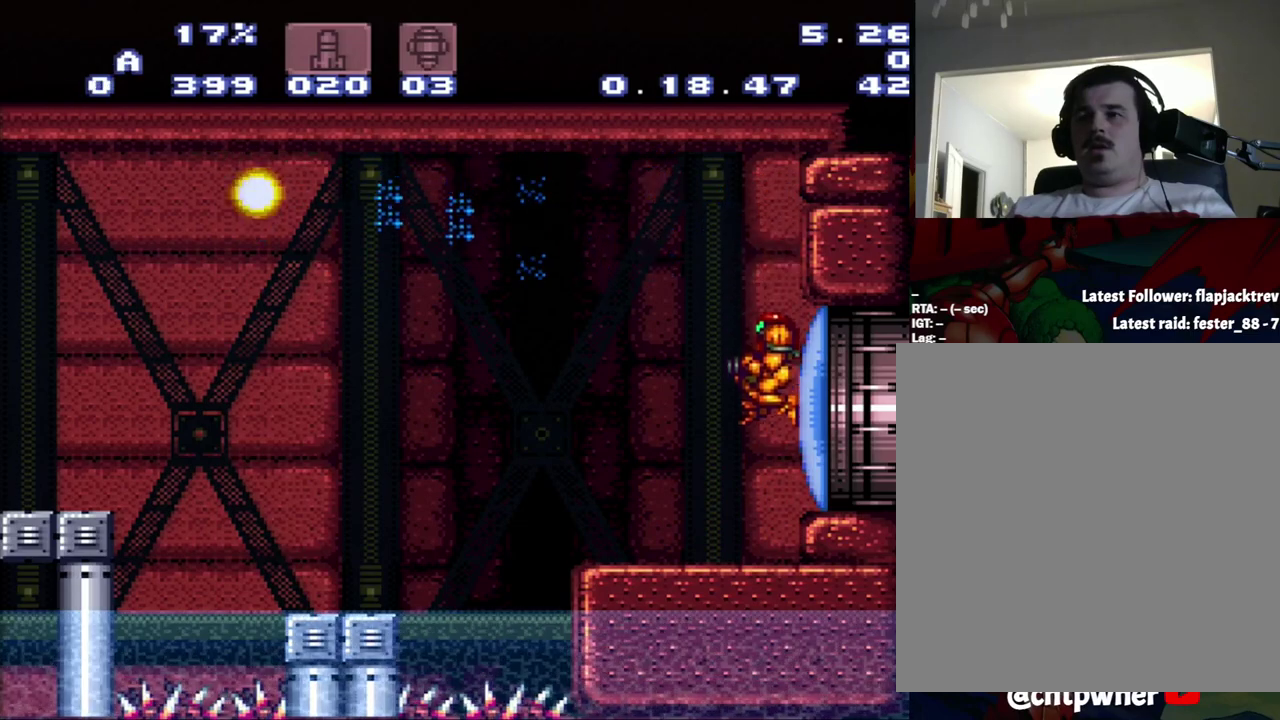
{"buttons": ["A", "DPAD_LEFT"], "events": [[33, "DPAD_RIGHT", "down"], [300, "DPAD_LEFT", "down"], [300, "DPAD_RIGHT", "up"]]}
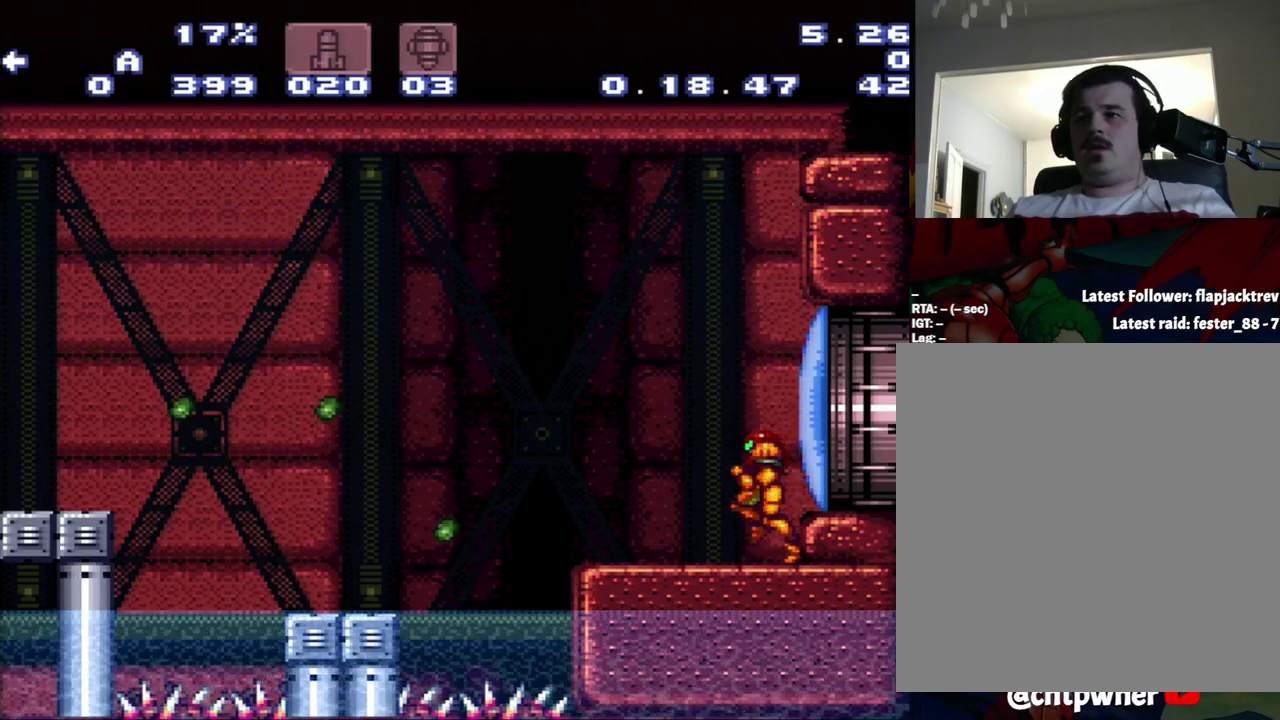
{"buttons": ["A", "B", "DPAD_LEFT"], "events": [[350, "B", "down"]]}
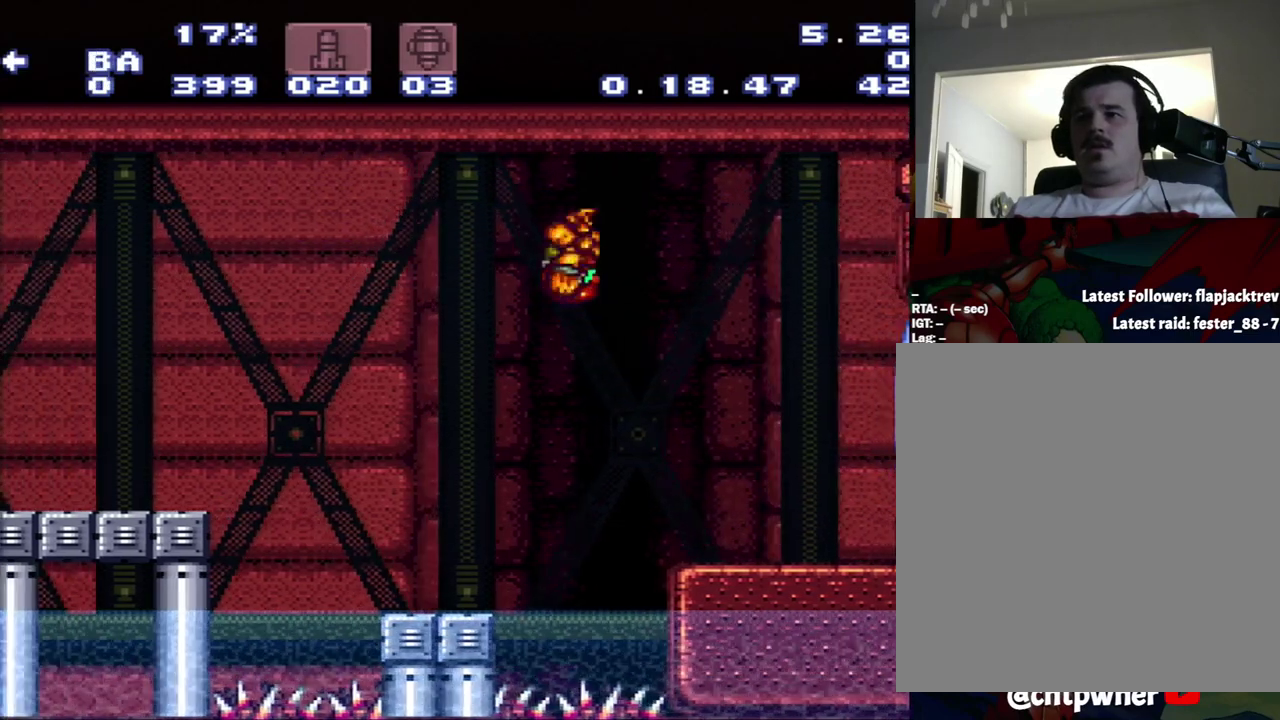
{"buttons": ["A", "DPAD_LEFT"], "events": [[433, "B", "up"]]}
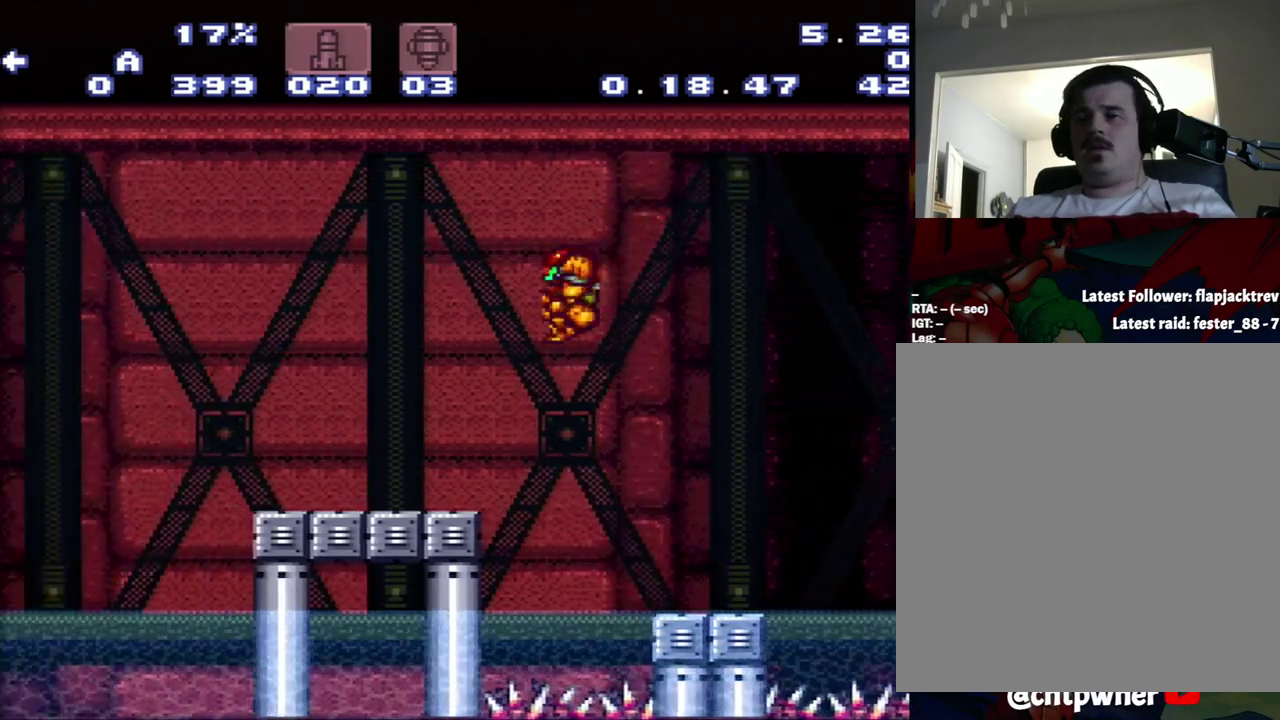
{"buttons": ["A", "DPAD_LEFT"], "events": []}
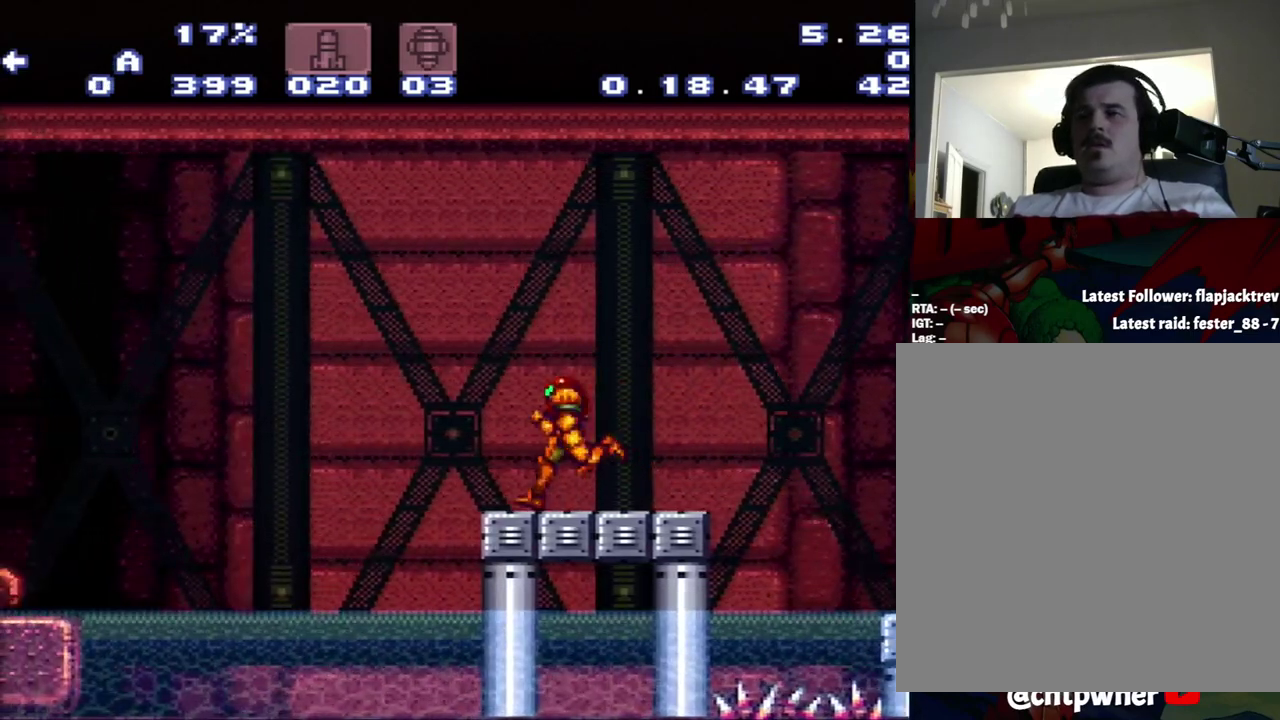
{"buttons": ["A", "B", "DPAD_LEFT"], "events": [[50, "B", "down"]]}
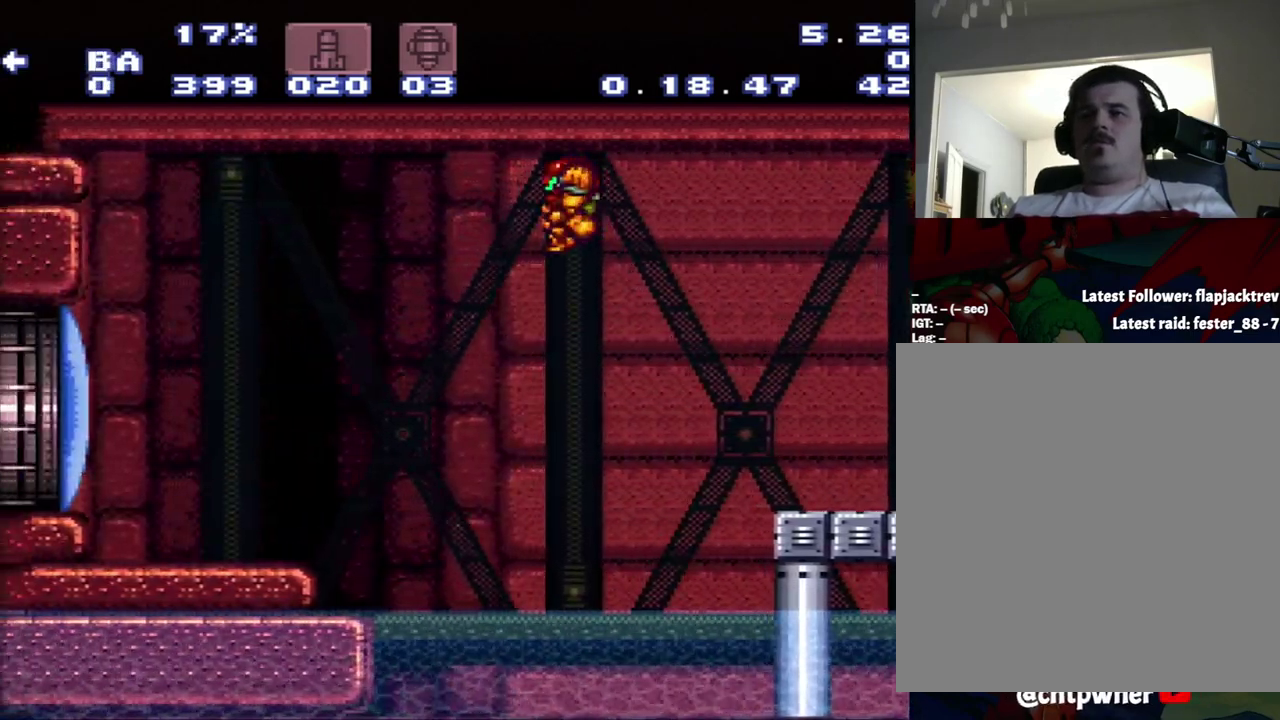
{"buttons": ["DPAD_LEFT"], "events": [[50, "B", "up"], [250, "A", "up"]]}
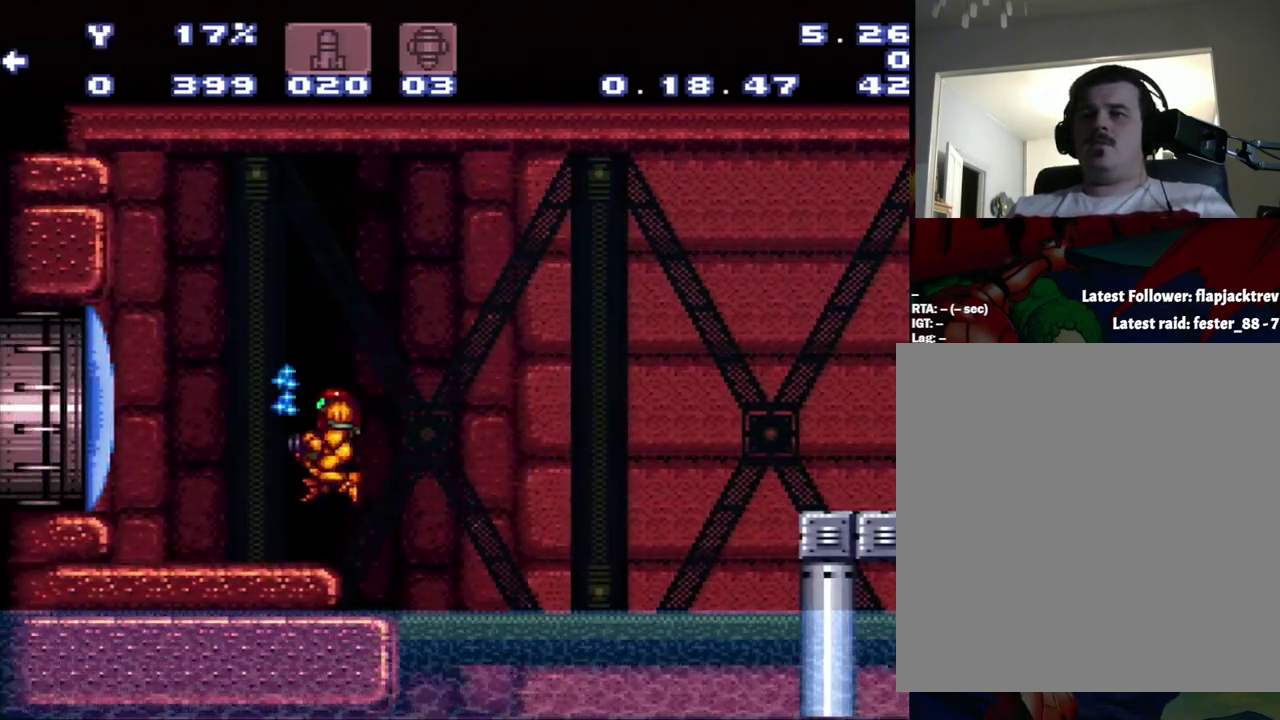
{"buttons": ["A", "DPAD_LEFT"], "events": [[117, "DPAD_LEFT", "up"], [283, "A", "down"], [400, "DPAD_LEFT", "down"]]}
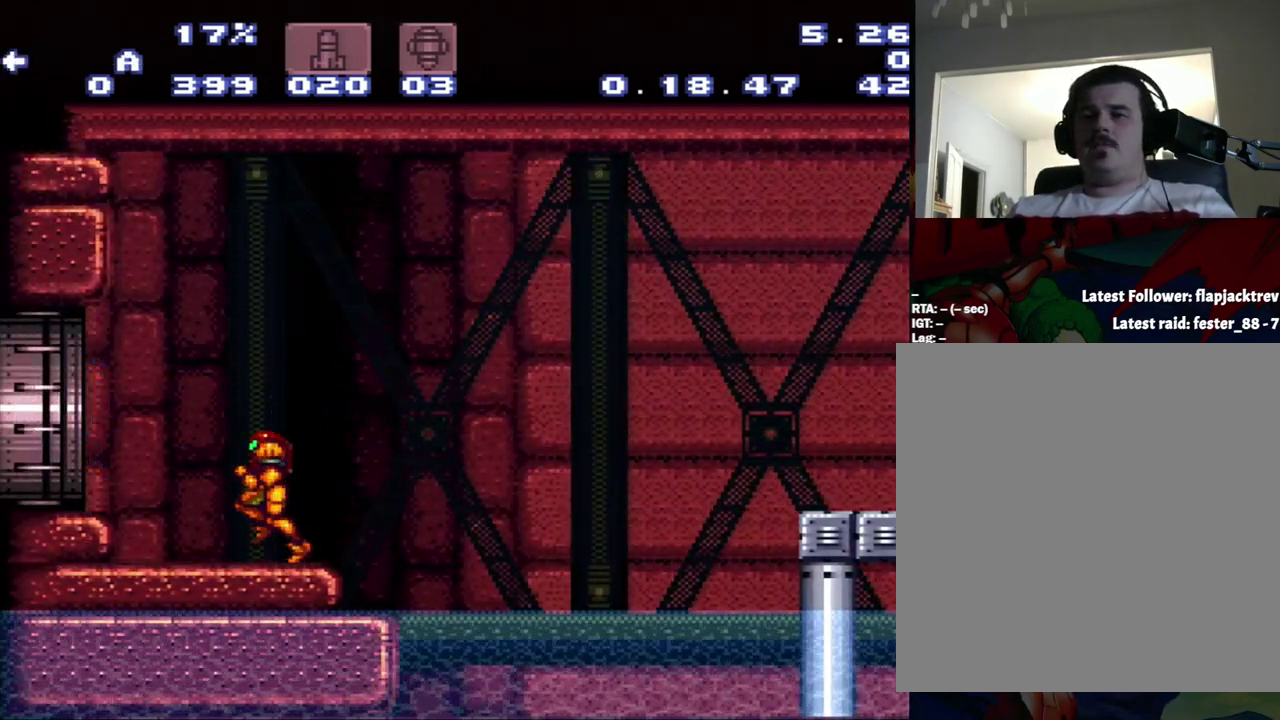
{"buttons": ["A", "DPAD_LEFT"], "events": [[67, "B", "down"], [150, "B", "up"]]}
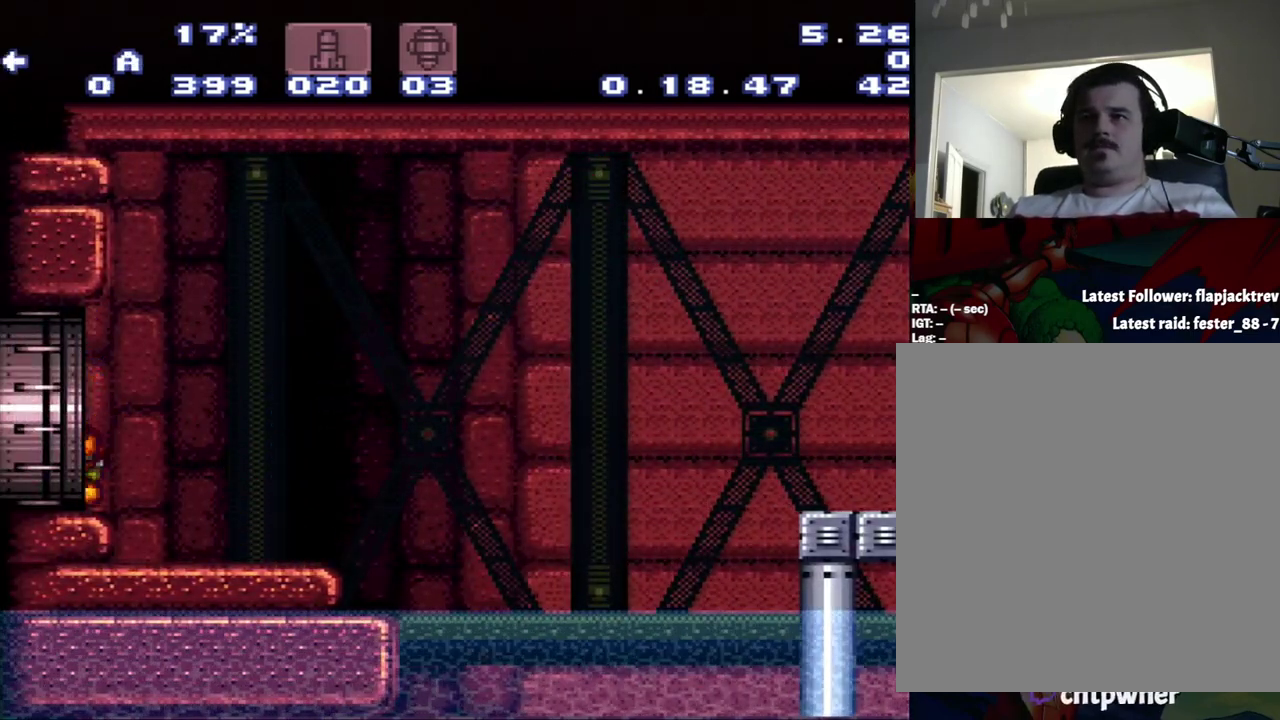
{"buttons": [], "events": [[367, "A", "up"], [367, "DPAD_LEFT", "up"]]}